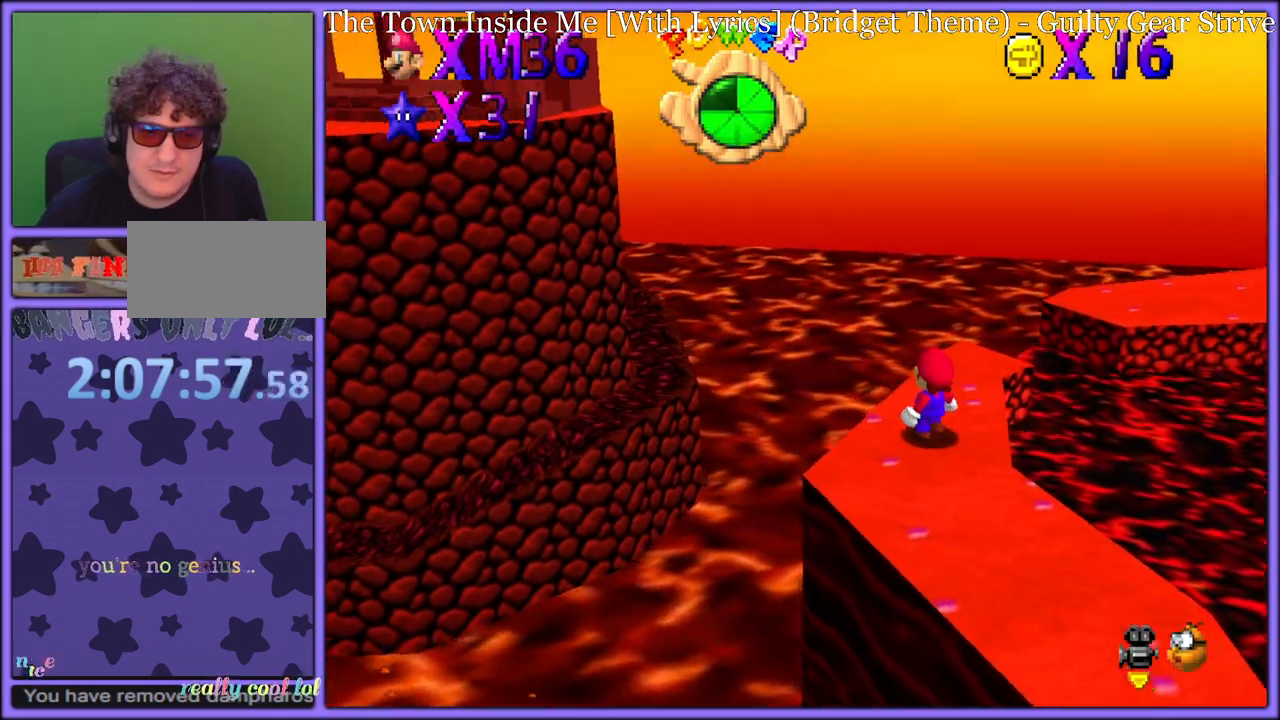
Gameplay with a controller (Nintendo layout); each line is a JSON object with the inputs held at the frame after it. "button_events" lists button changes between this image and that frame as [ms after this image, input, new state], when the widget could be followed in between (sticks are given only as held states). Not read: L1 L3 R3.
{"buttons": [], "left_stick": "up-right", "button_events": []}
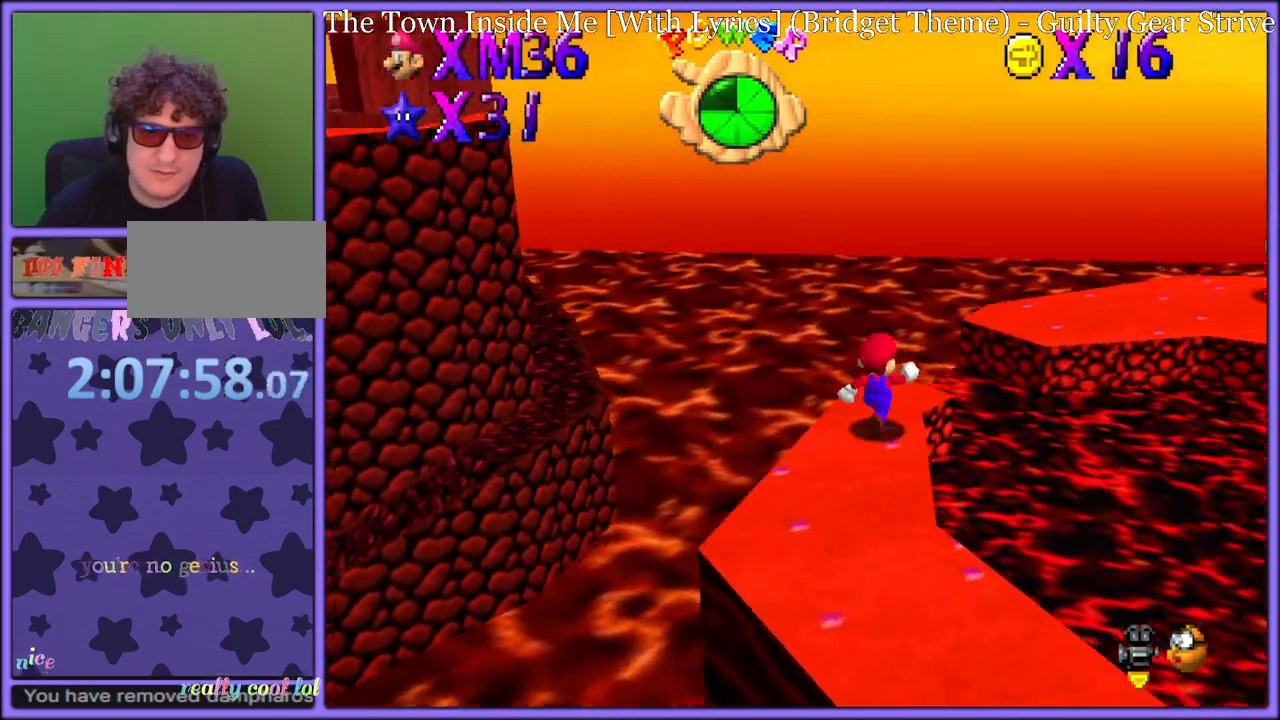
{"buttons": [], "left_stick": "up-left", "button_events": [[200, "Z", "down"], [250, "A", "down"], [417, "A", "up"], [483, "Z", "up"]]}
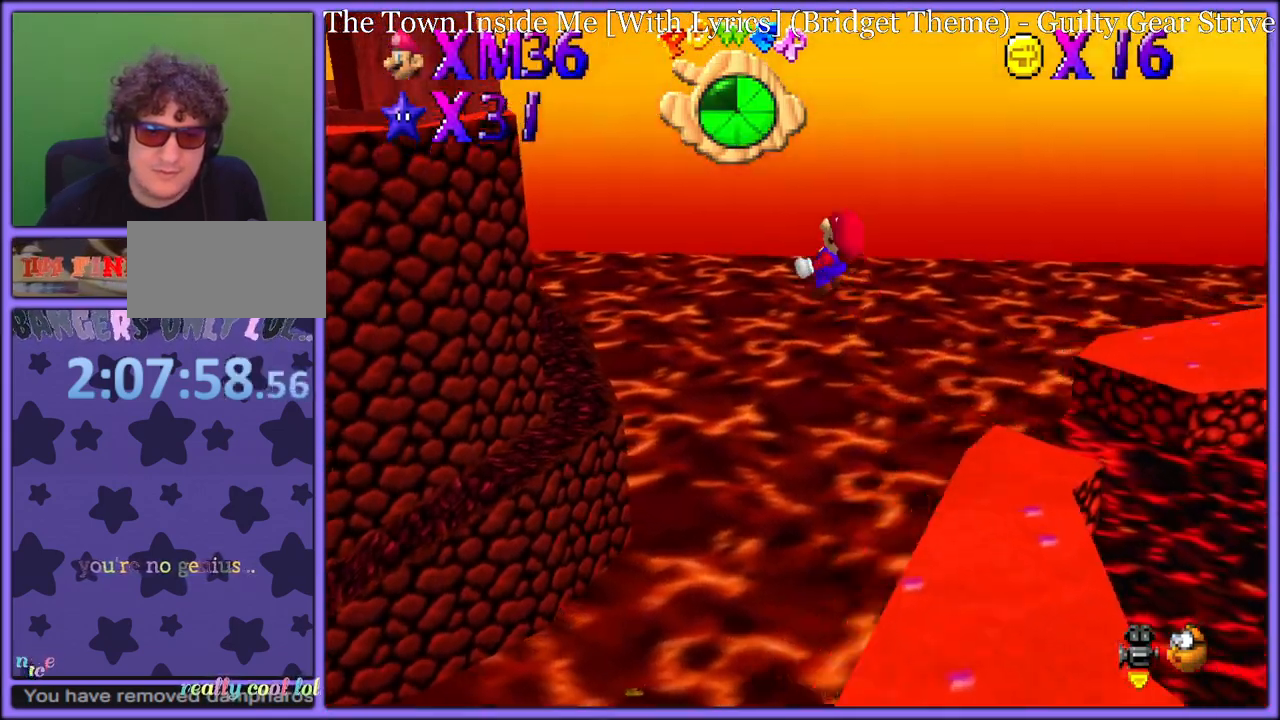
{"buttons": ["R1"], "left_stick": "up", "button_events": [[83, "C_RIGHT", "down"], [217, "C_RIGHT", "up"], [500, "R1", "down"]]}
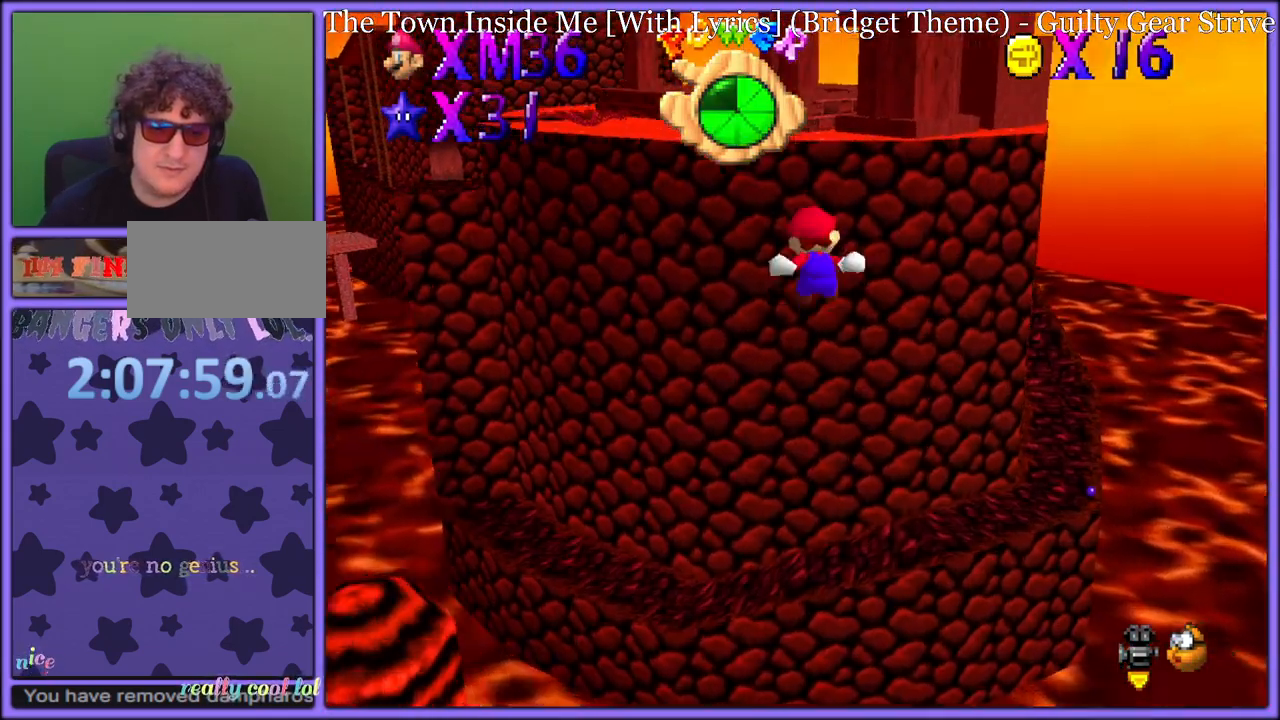
{"buttons": [], "left_stick": "up", "button_events": [[83, "R1", "up"]]}
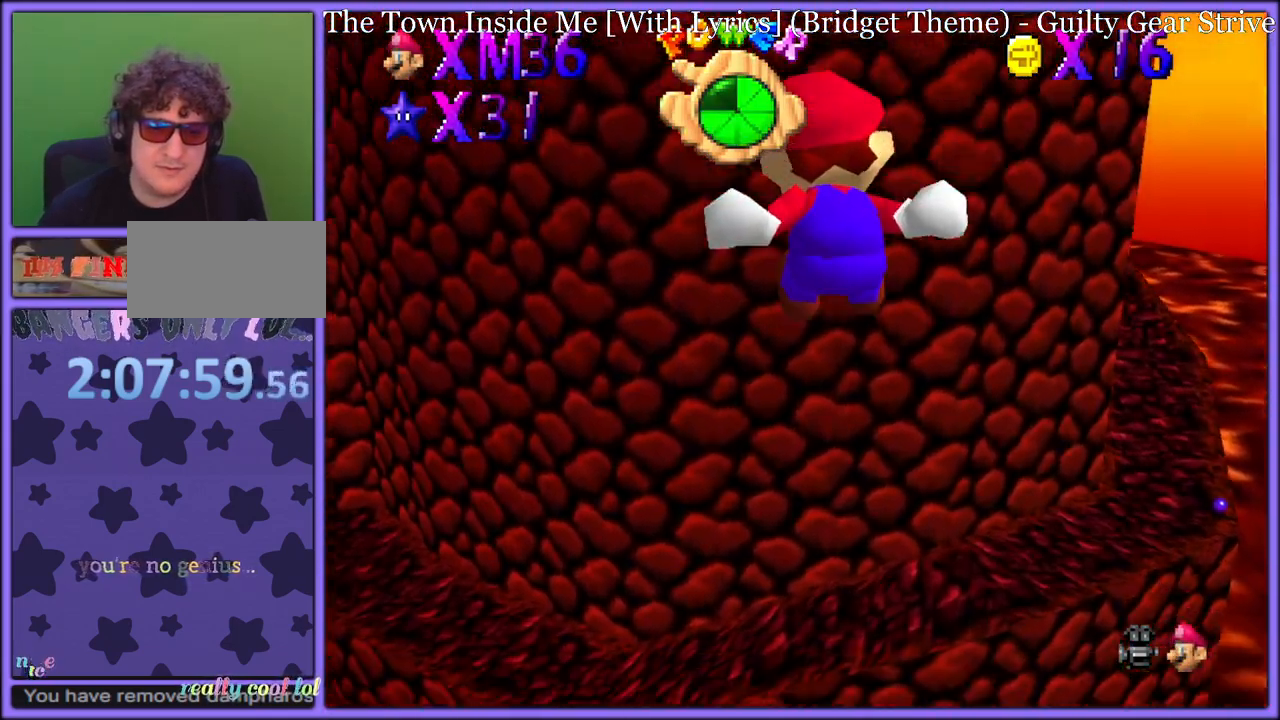
{"buttons": ["R1"], "left_stick": "up-left", "button_events": [[433, "R1", "down"]]}
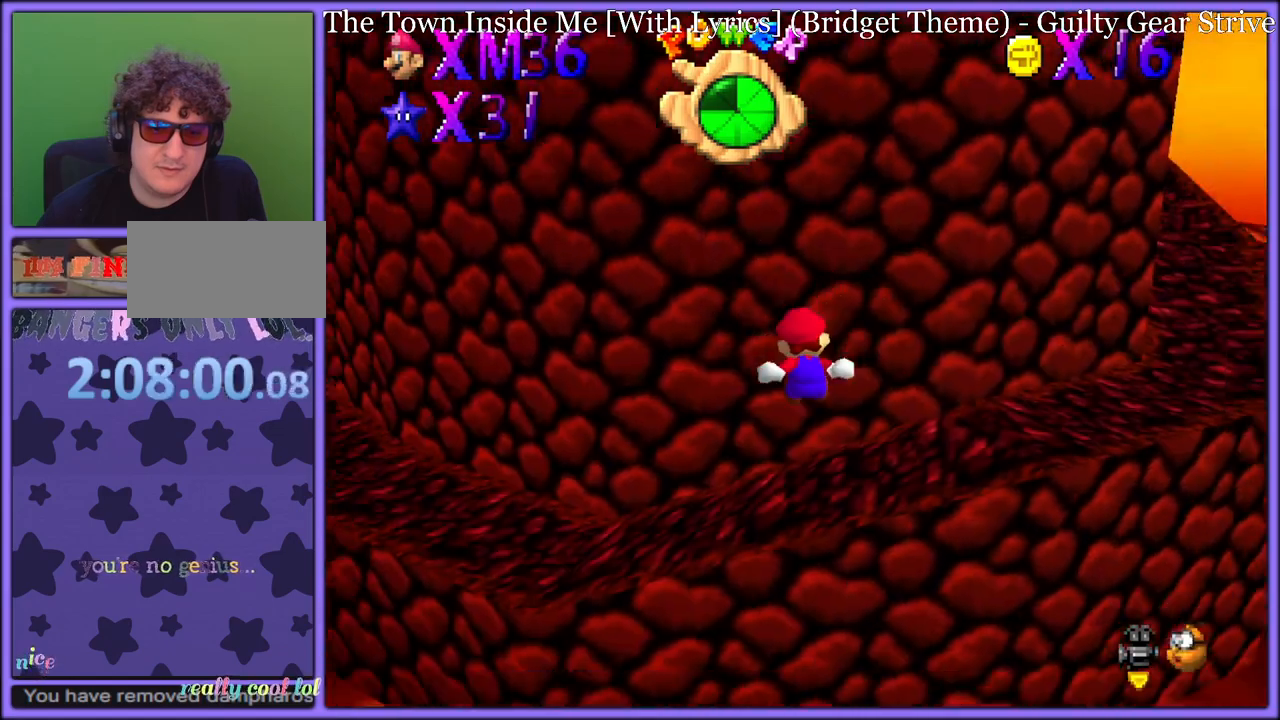
{"buttons": [], "left_stick": "up", "button_events": [[17, "R1", "up"], [317, "C_RIGHT", "down"], [450, "C_RIGHT", "up"]]}
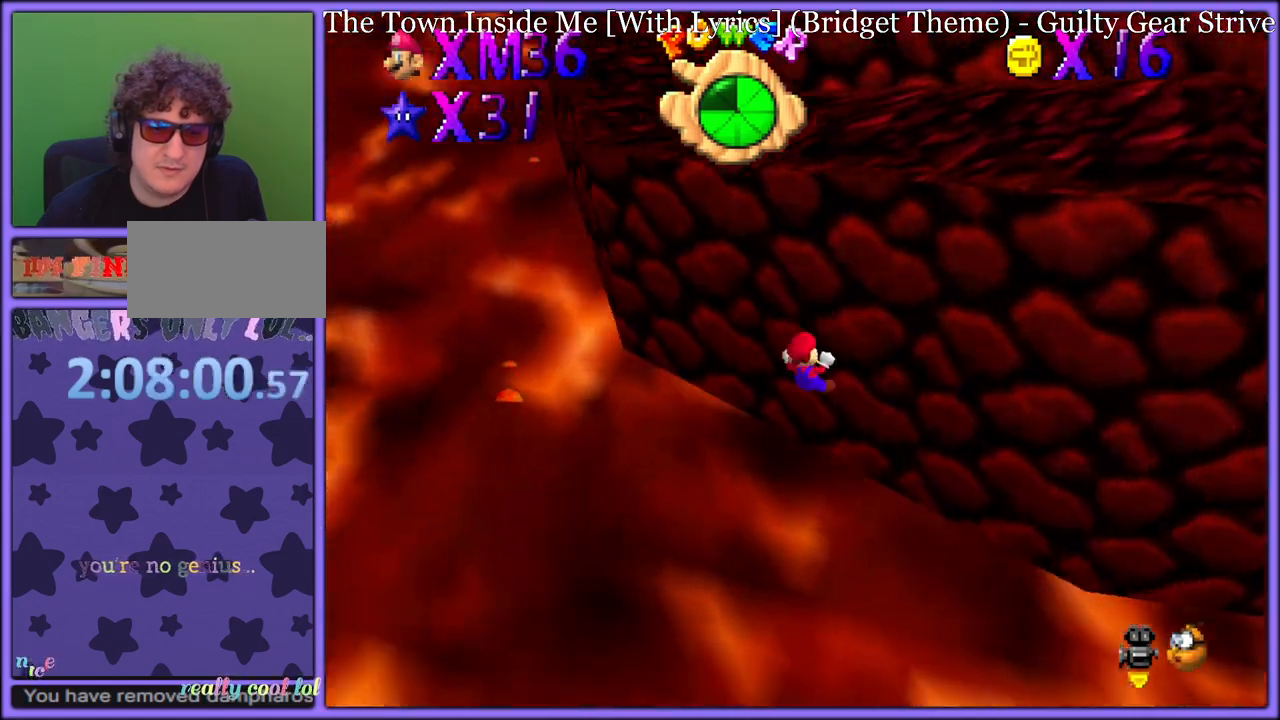
{"buttons": [], "left_stick": "up-left", "button_events": []}
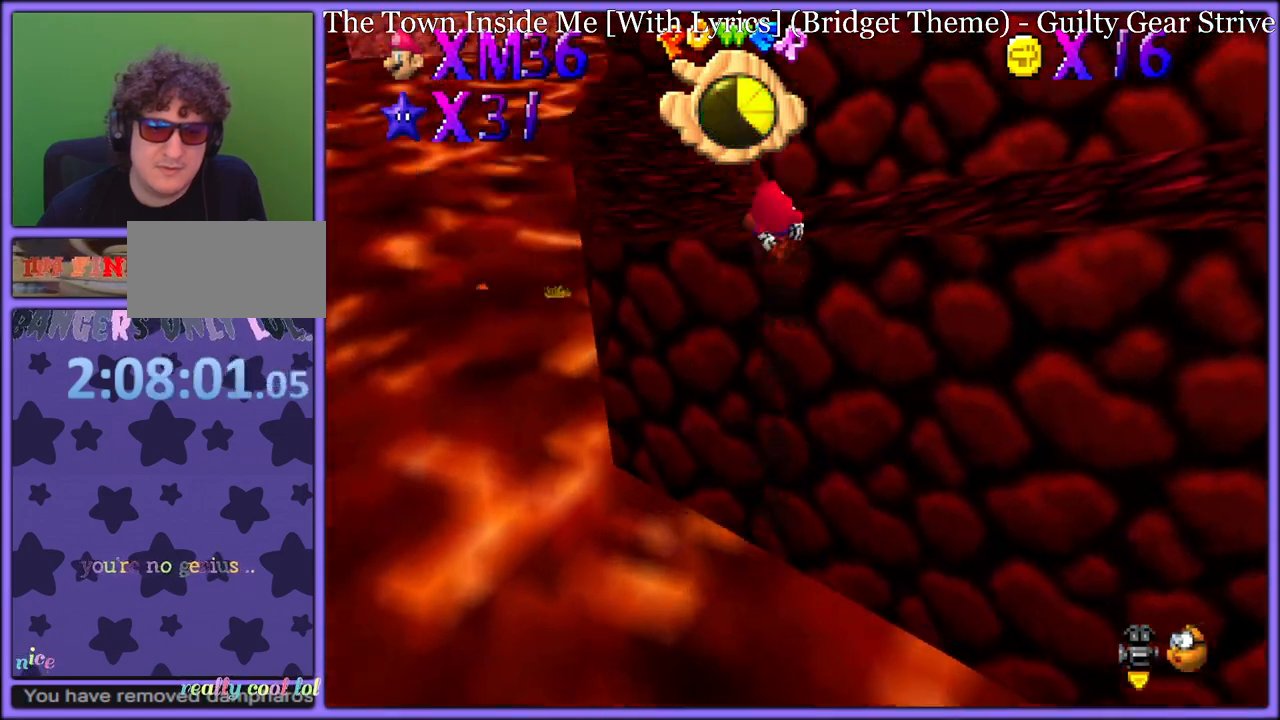
{"buttons": [], "left_stick": "up-left", "button_events": []}
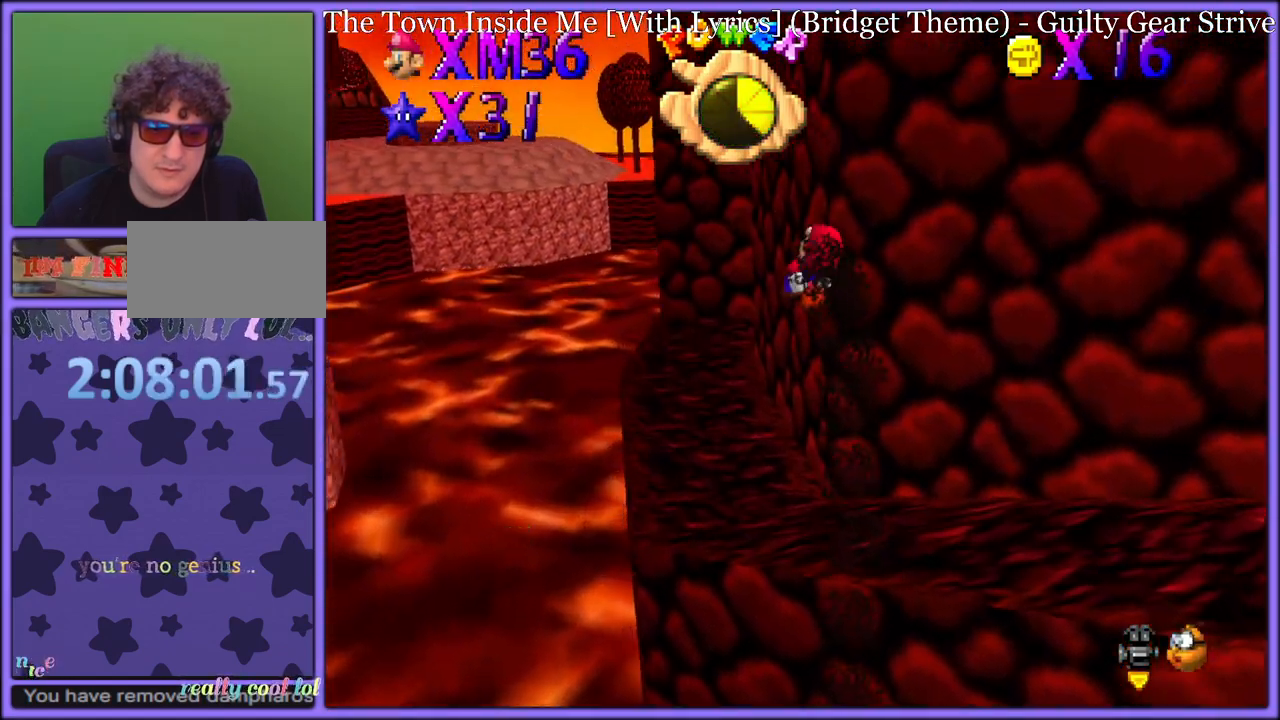
{"buttons": ["C_LEFT"], "left_stick": "down-right", "button_events": [[150, "C_LEFT", "down"], [300, "C_LEFT", "up"], [500, "C_LEFT", "down"]]}
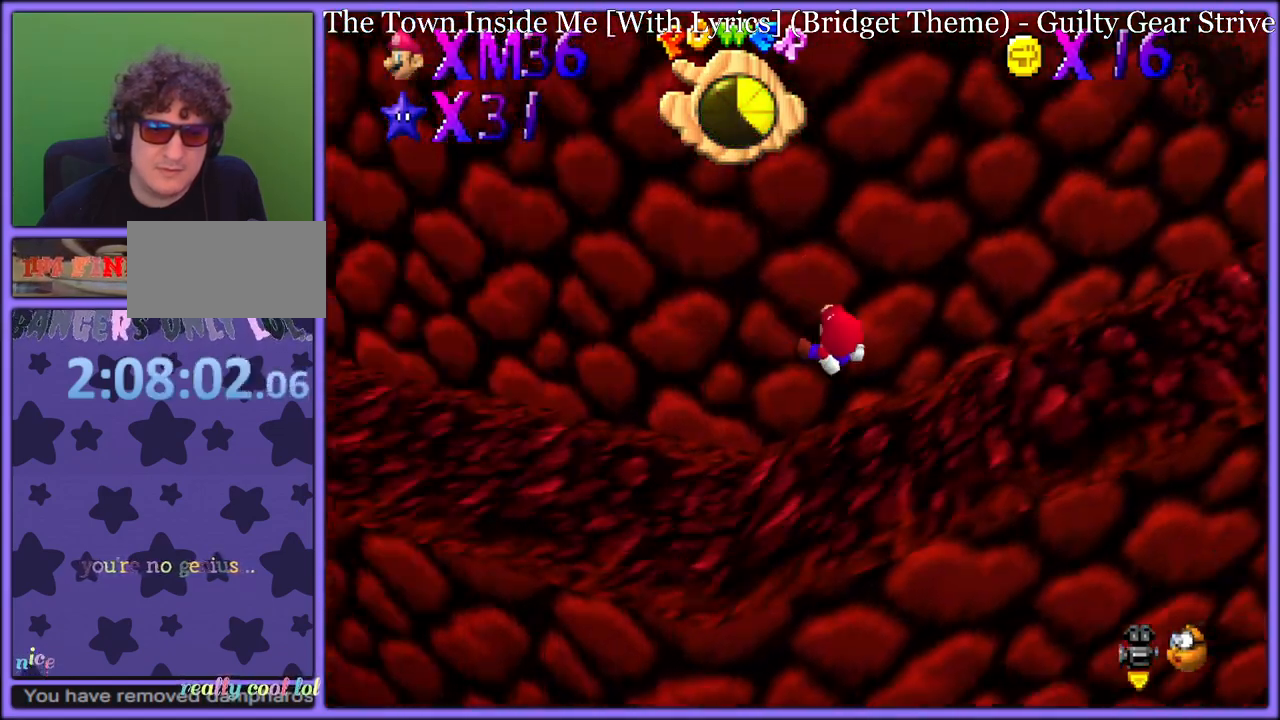
{"buttons": [], "left_stick": "up-right", "button_events": [[150, "C_LEFT", "up"]]}
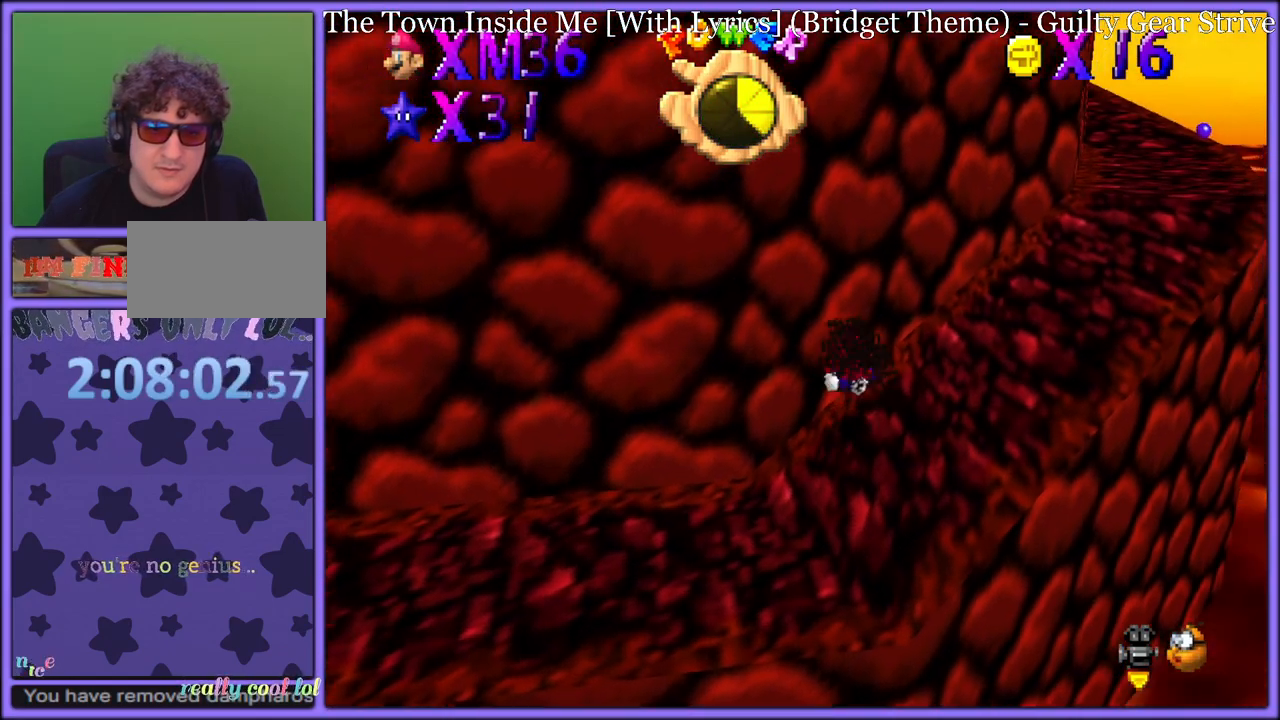
{"buttons": ["A"], "left_stick": "up-right", "button_events": [[433, "A", "down"]]}
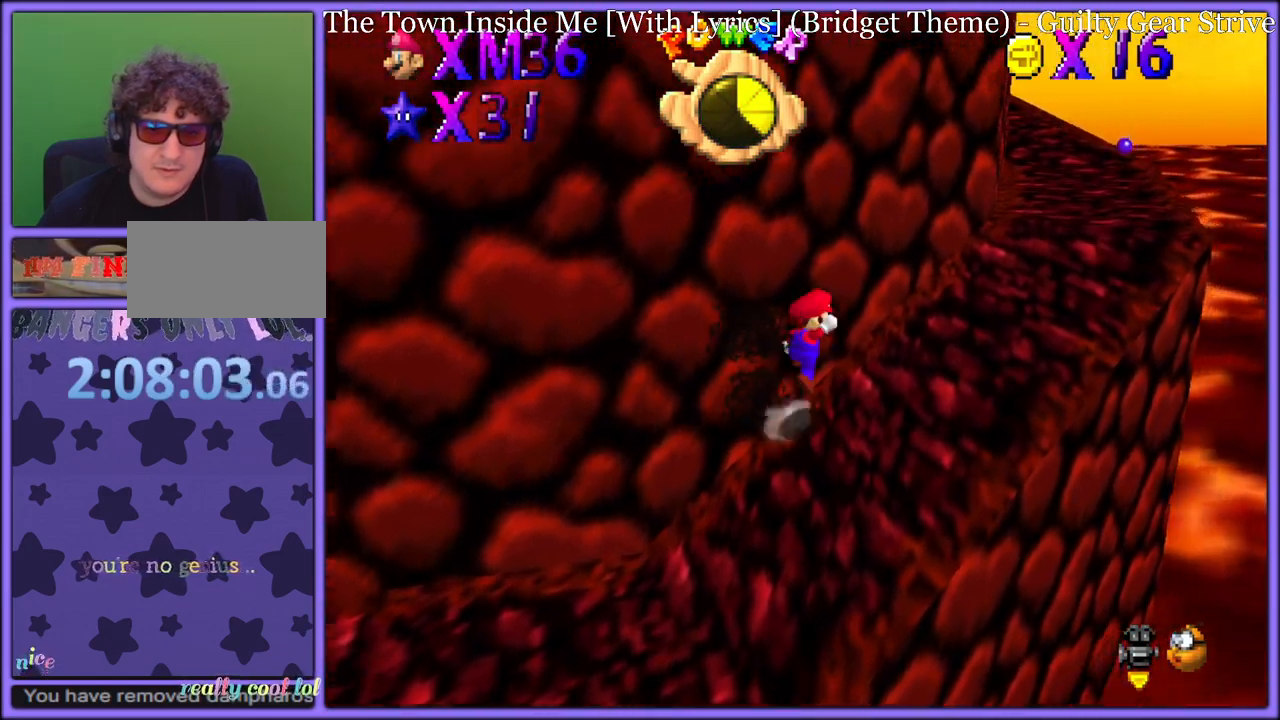
{"buttons": [], "left_stick": "up-right", "button_events": [[233, "A", "up"]]}
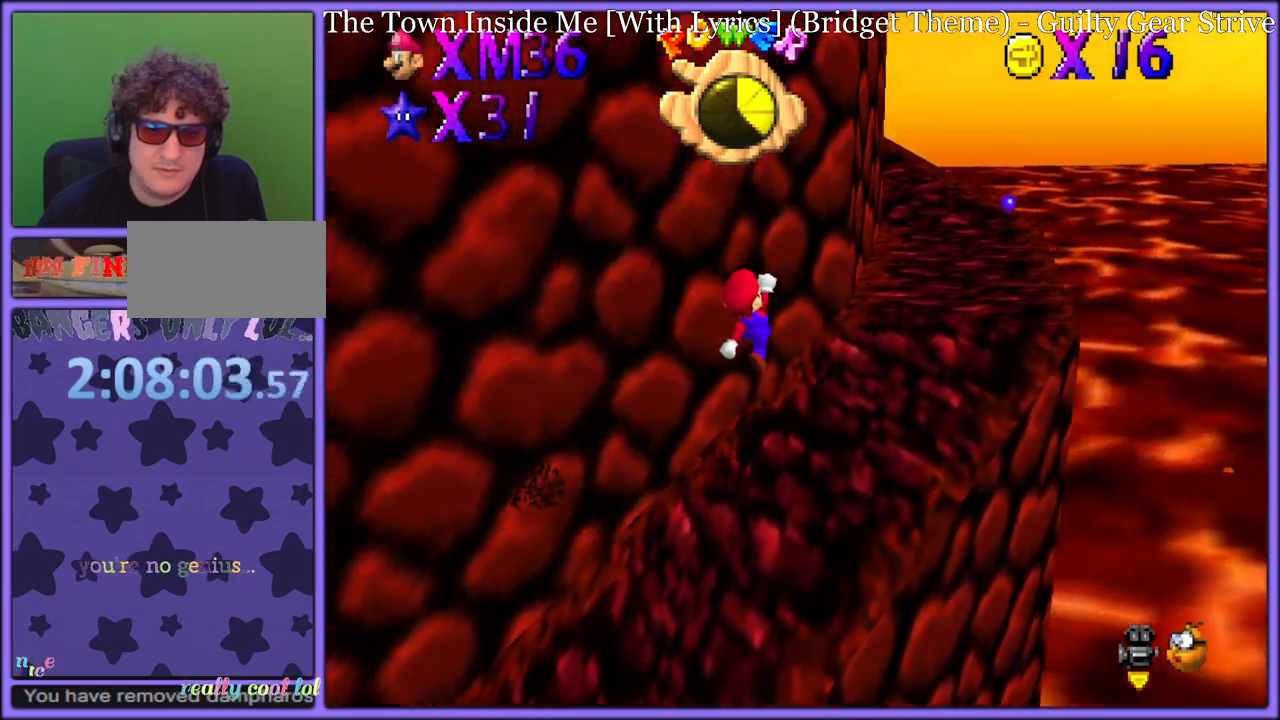
{"buttons": ["C_RIGHT"], "left_stick": "up-right", "button_events": [[17, "B", "down"], [100, "B", "up"], [117, "A", "down"], [200, "B", "down"], [217, "A", "up"], [267, "B", "up"], [383, "C_RIGHT", "down"], [400, "C_DOWN", "down"], [417, "C_DOWN", "up"]]}
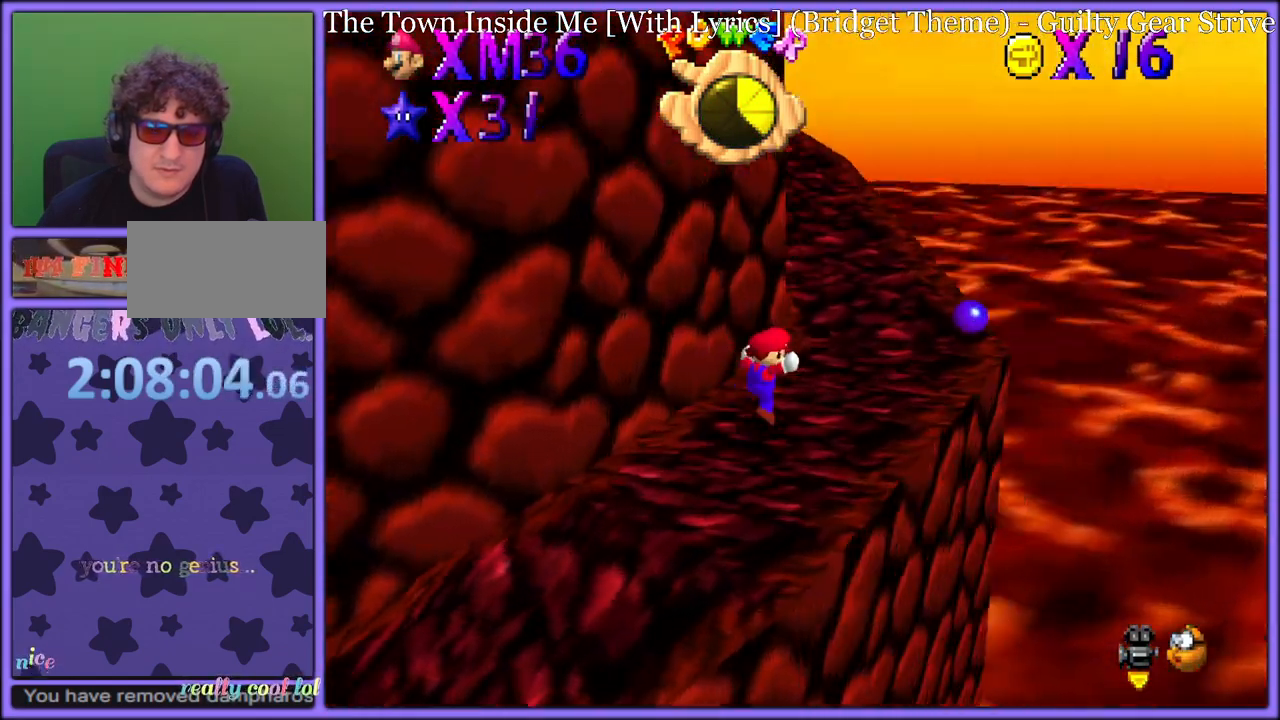
{"buttons": [], "left_stick": "up-right", "button_events": [[17, "C_RIGHT", "up"], [317, "B", "down"], [433, "B", "up"]]}
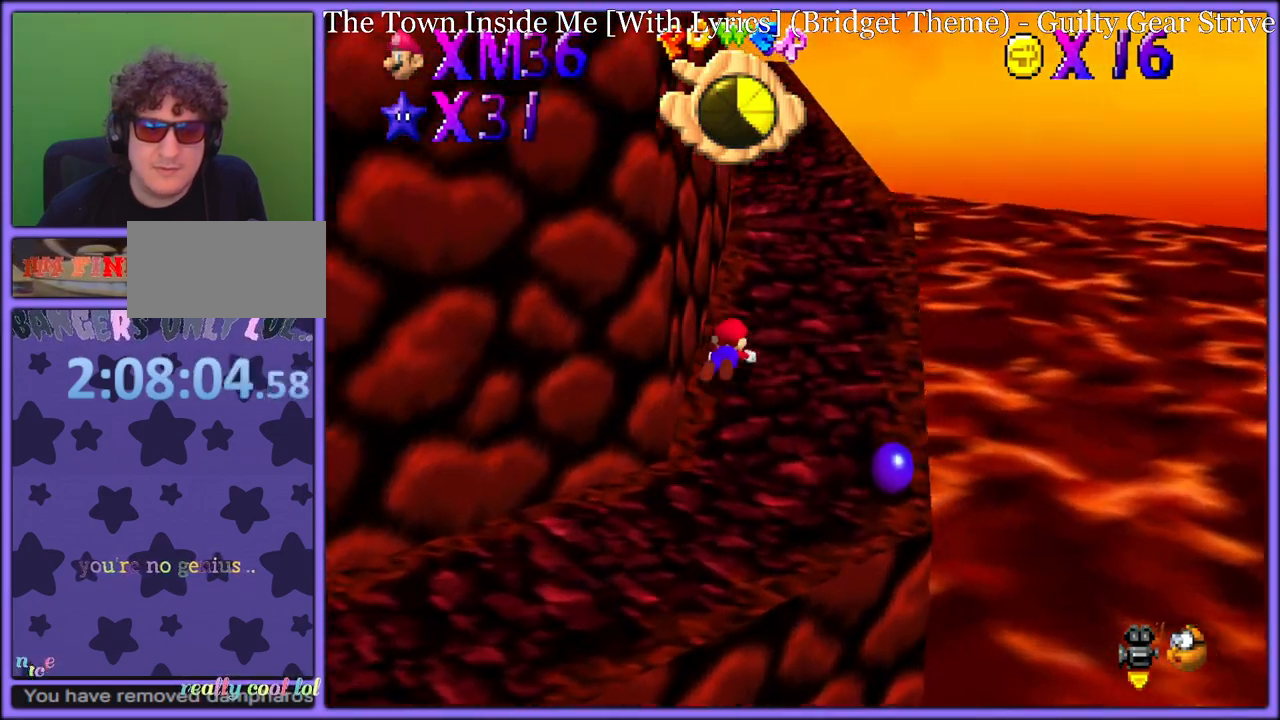
{"buttons": [], "left_stick": "up-right", "button_events": [[83, "A", "down"], [100, "B", "down"], [183, "A", "up"], [217, "B", "up"], [317, "C_DOWN", "down"], [317, "C_RIGHT", "down"], [333, "C_DOWN", "up"], [383, "C_RIGHT", "up"]]}
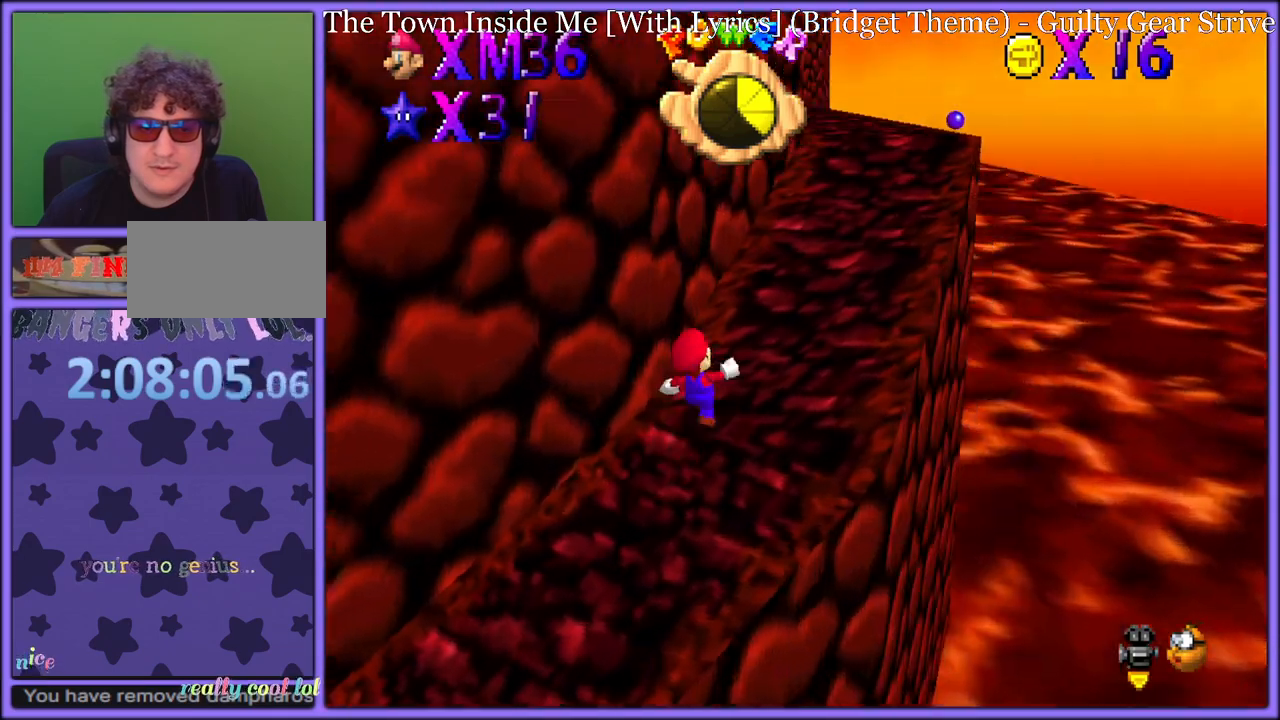
{"buttons": ["A", "B"], "left_stick": "up-right", "button_events": [[33, "A", "down"], [133, "A", "up"], [183, "B", "down"], [283, "B", "up"], [433, "A", "down"], [467, "B", "down"]]}
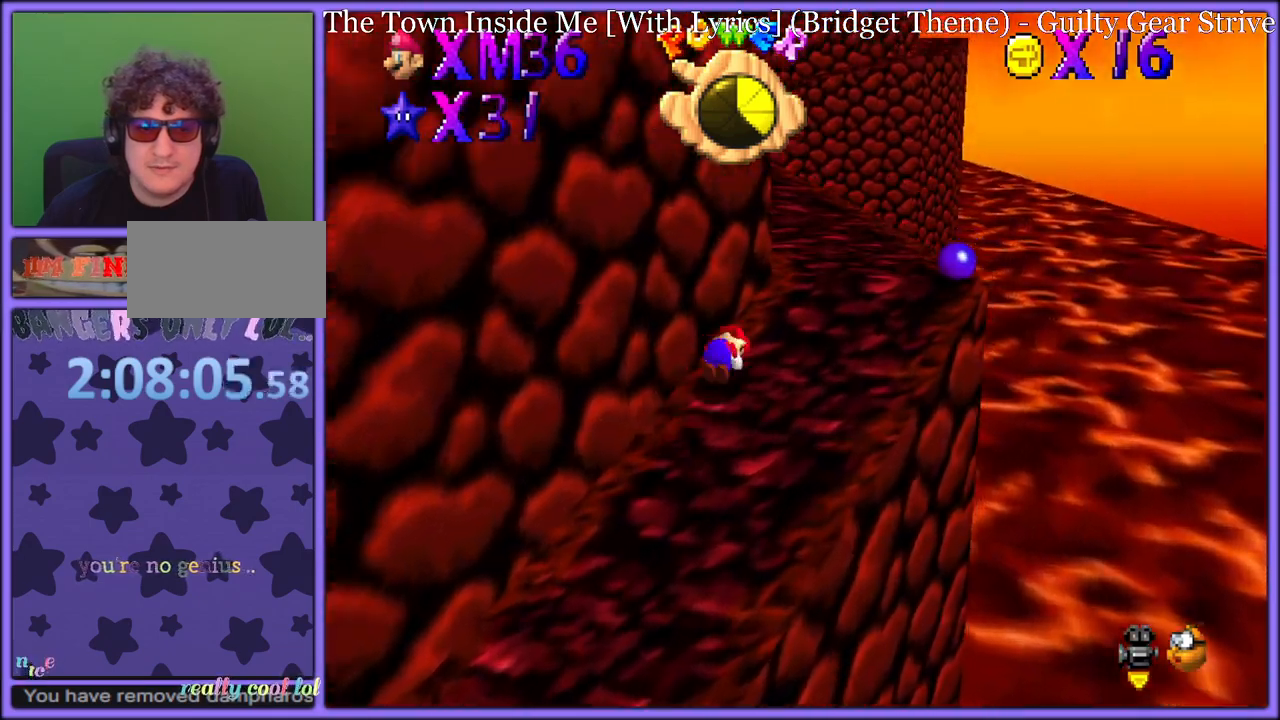
{"buttons": ["B"], "left_stick": "up-right", "button_events": [[33, "A", "up"], [50, "B", "up"], [167, "C_RIGHT", "down"], [183, "C_DOWN", "down"], [217, "C_DOWN", "up"], [283, "C_RIGHT", "up"], [433, "B", "down"]]}
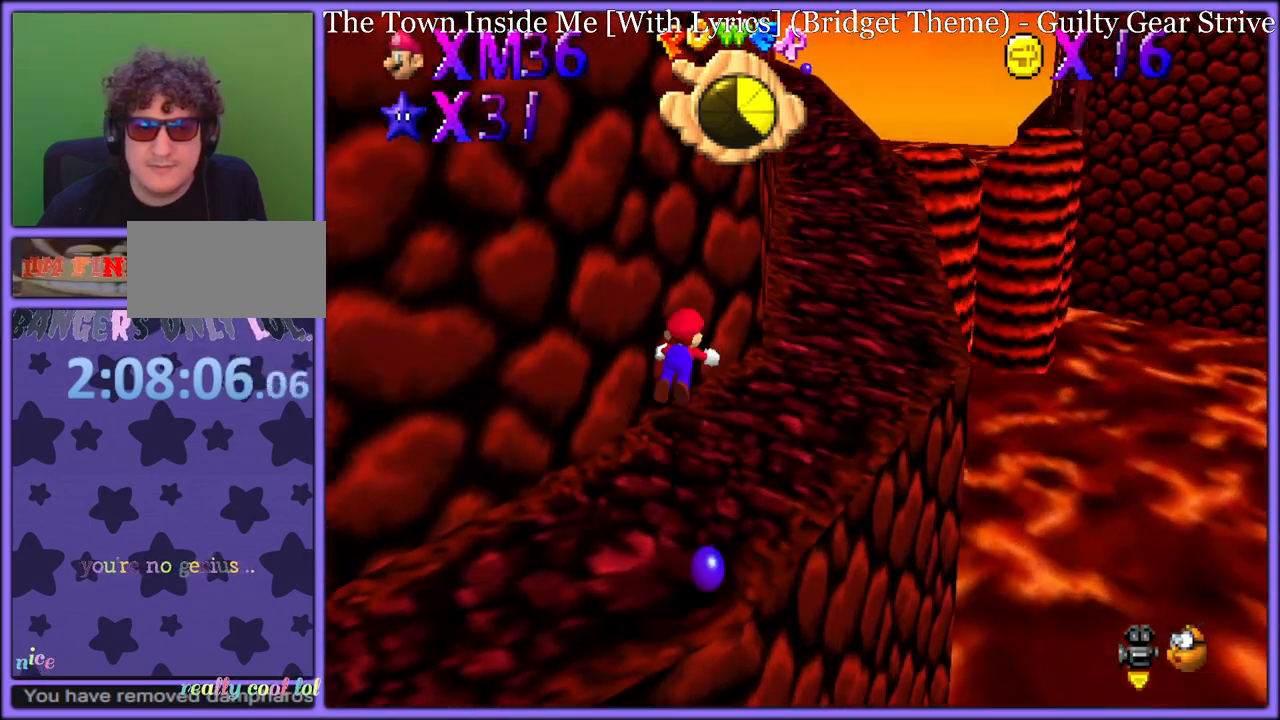
{"buttons": [], "left_stick": "up-right", "button_events": [[33, "B", "up"], [267, "A", "down"], [333, "B", "down"], [383, "A", "up"], [400, "B", "up"]]}
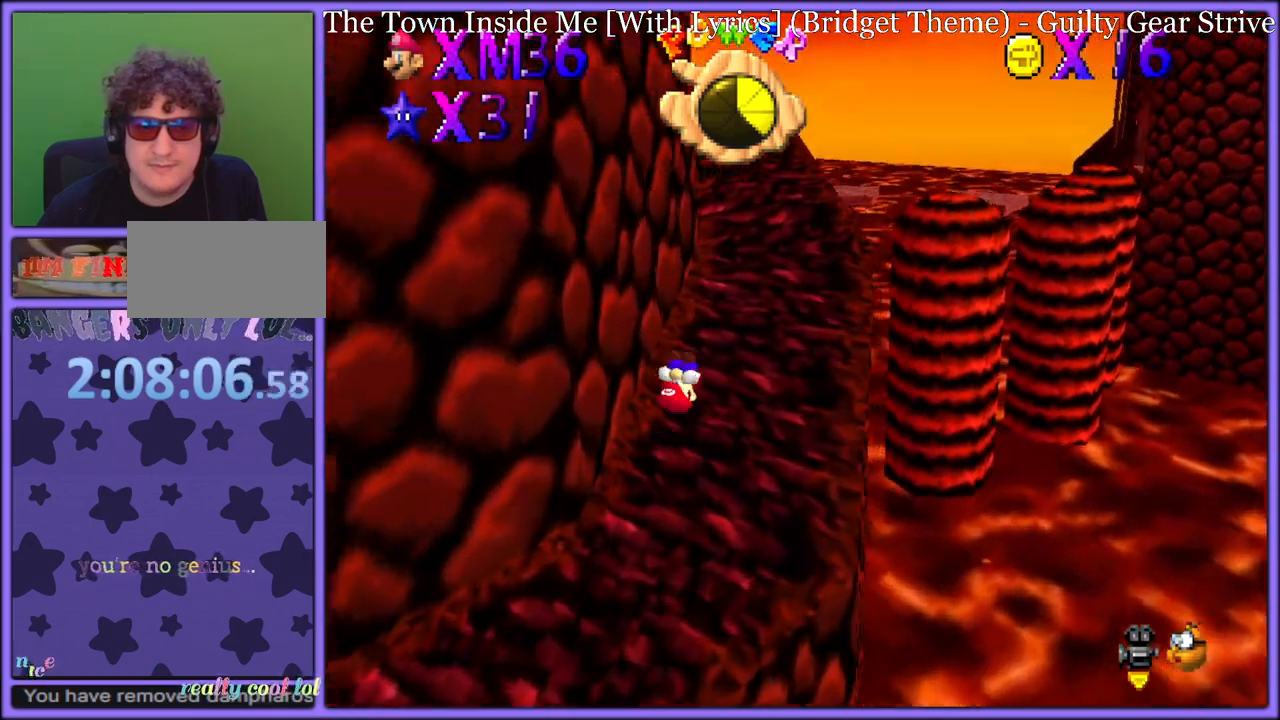
{"buttons": [], "left_stick": "up", "button_events": [[250, "A", "down"], [367, "B", "down"], [383, "A", "up"], [400, "B", "up"]]}
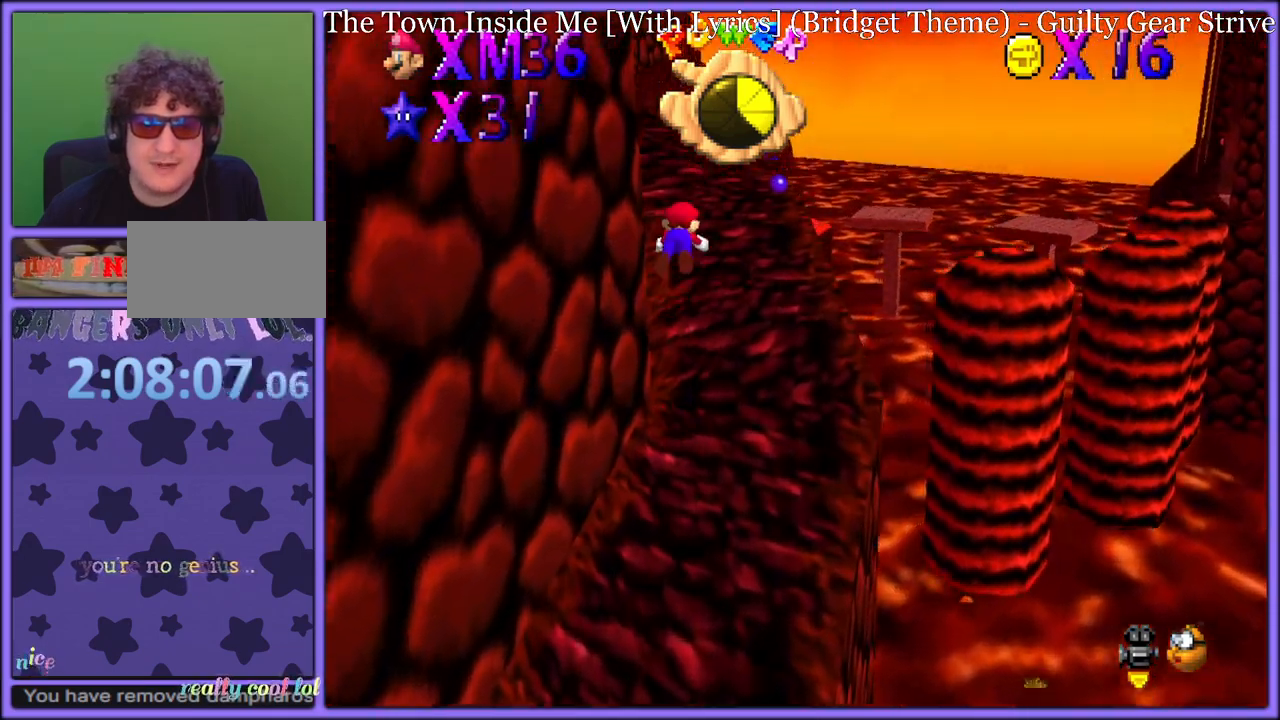
{"buttons": ["A"], "left_stick": "up", "button_events": [[17, "C_DOWN", "down"], [17, "C_RIGHT", "down"], [67, "C_DOWN", "up"], [150, "C_RIGHT", "up"], [483, "A", "down"]]}
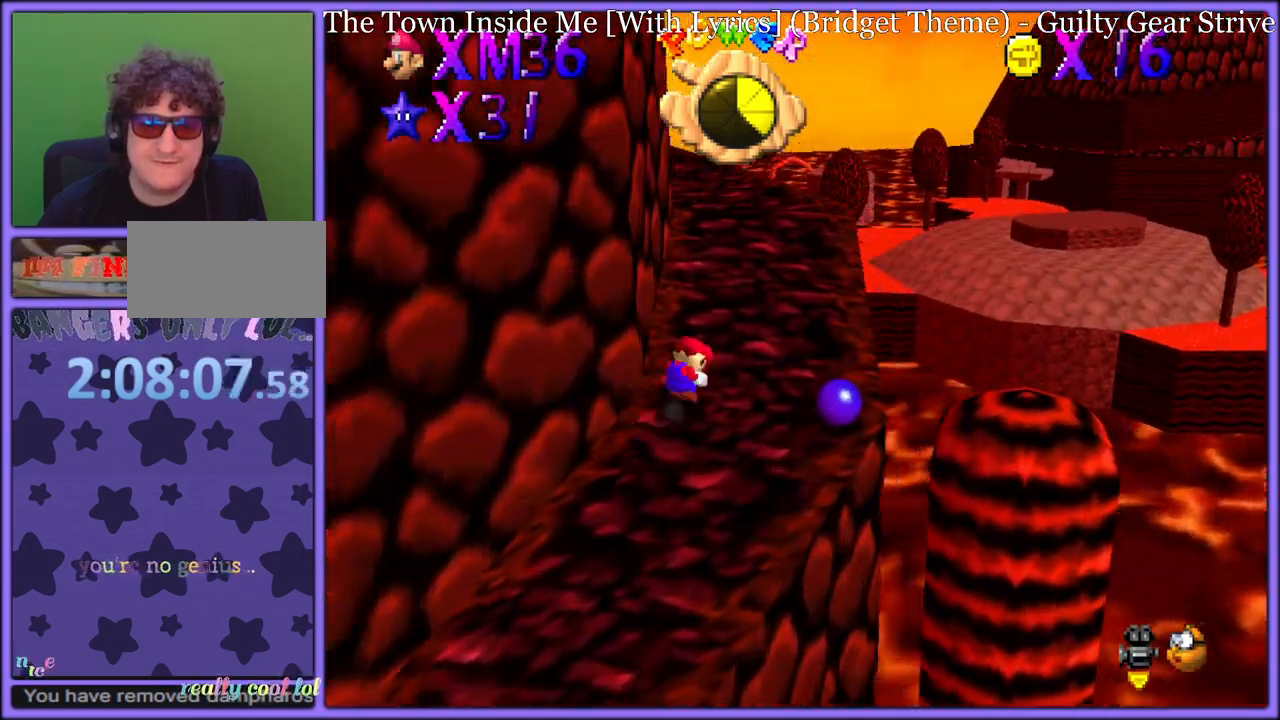
{"buttons": [], "left_stick": "up-right", "button_events": [[17, "B", "down"], [67, "A", "up"], [83, "B", "up"], [217, "C_RIGHT", "down"], [233, "C_DOWN", "down"], [267, "C_DOWN", "up"], [317, "C_RIGHT", "up"]]}
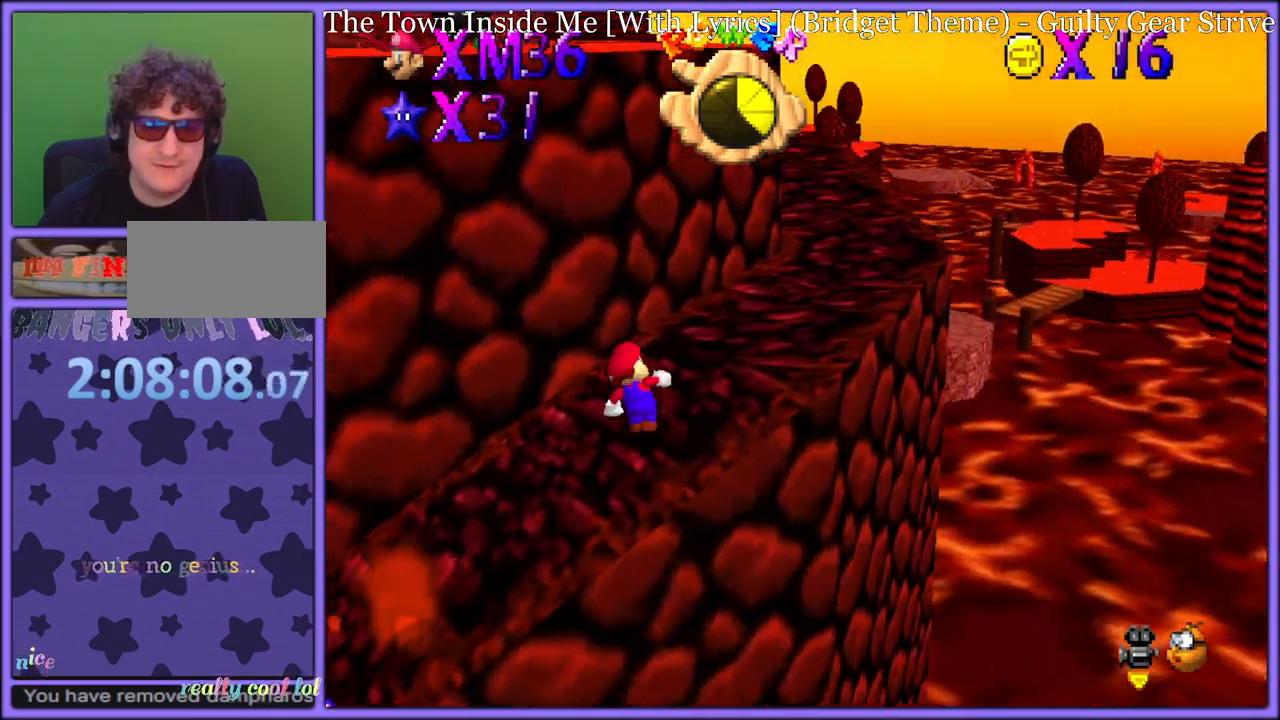
{"buttons": [], "left_stick": "up-right", "button_events": [[33, "A", "down"], [117, "A", "up"], [167, "B", "down"], [267, "B", "up"]]}
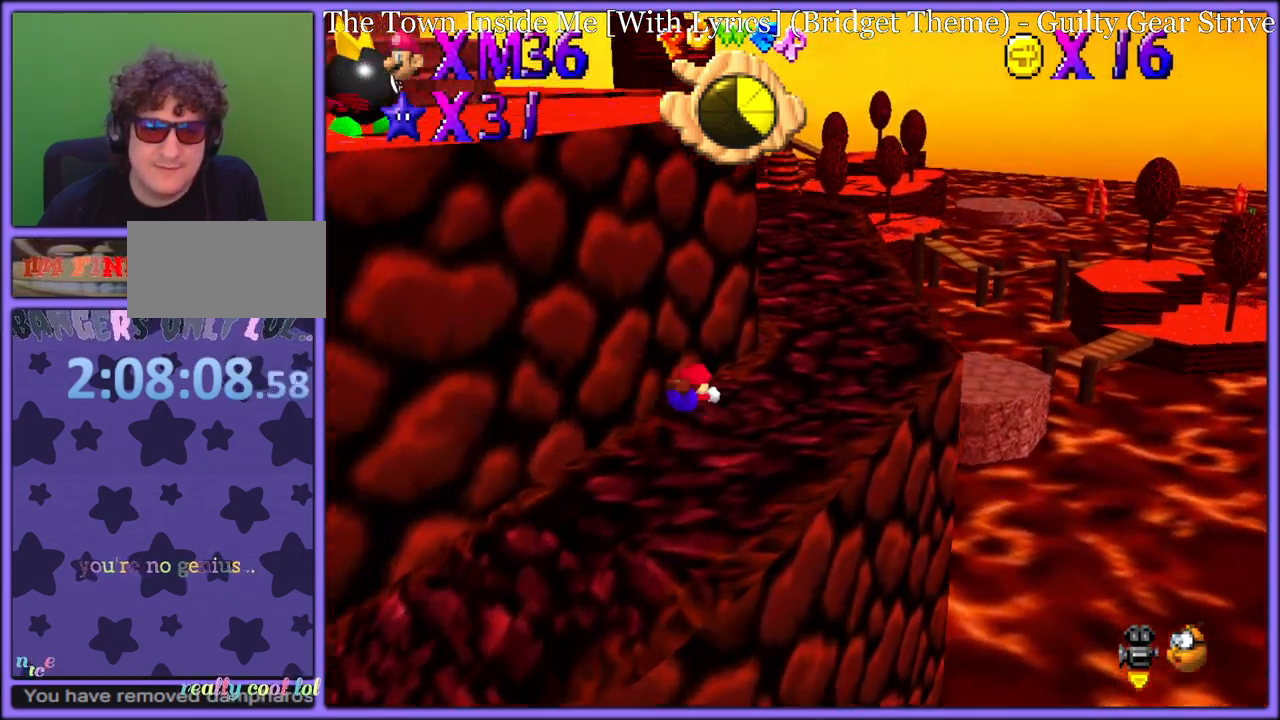
{"buttons": [], "left_stick": "down-left", "button_events": [[33, "A", "down"], [67, "B", "down"], [133, "A", "up"], [167, "B", "up"], [300, "C_RIGHT", "down"], [317, "C_DOWN", "down"], [350, "C_DOWN", "up"], [433, "C_RIGHT", "up"]]}
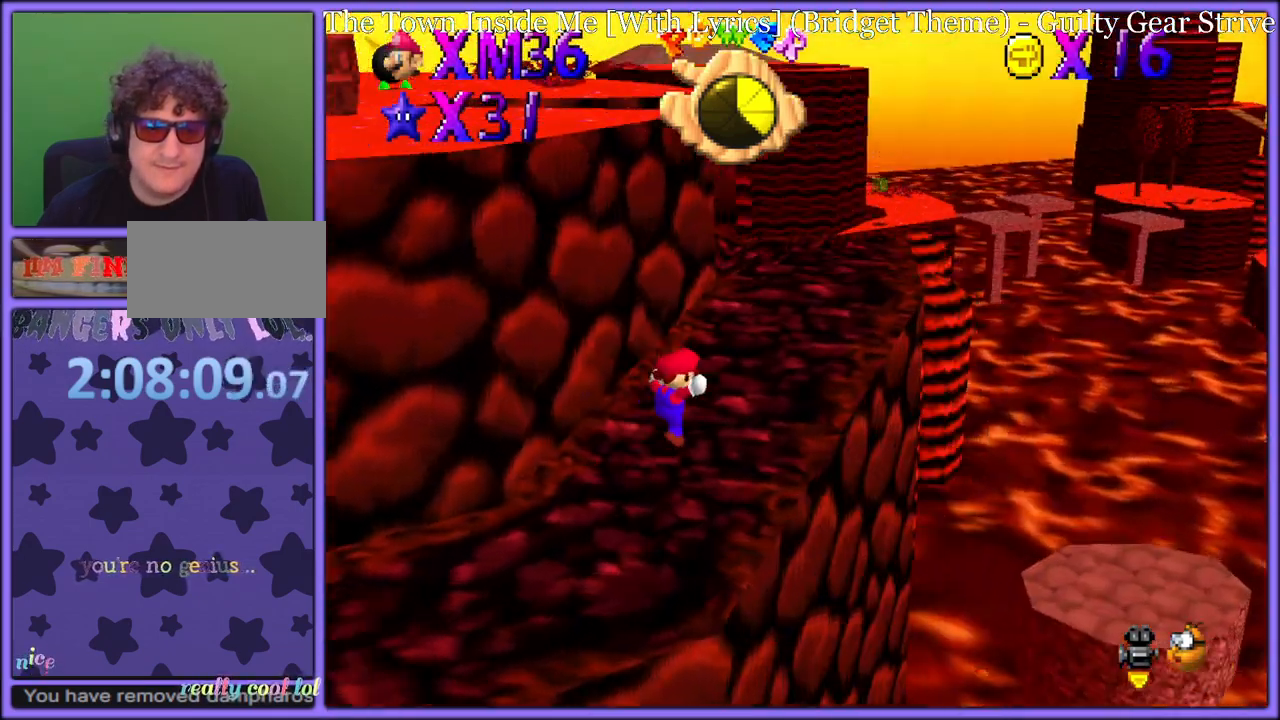
{"buttons": ["C_RIGHT"], "left_stick": "up-left", "button_events": [[67, "A", "down"], [300, "A", "up"], [400, "C_DOWN", "down"], [400, "C_RIGHT", "down"], [417, "C_DOWN", "up"]]}
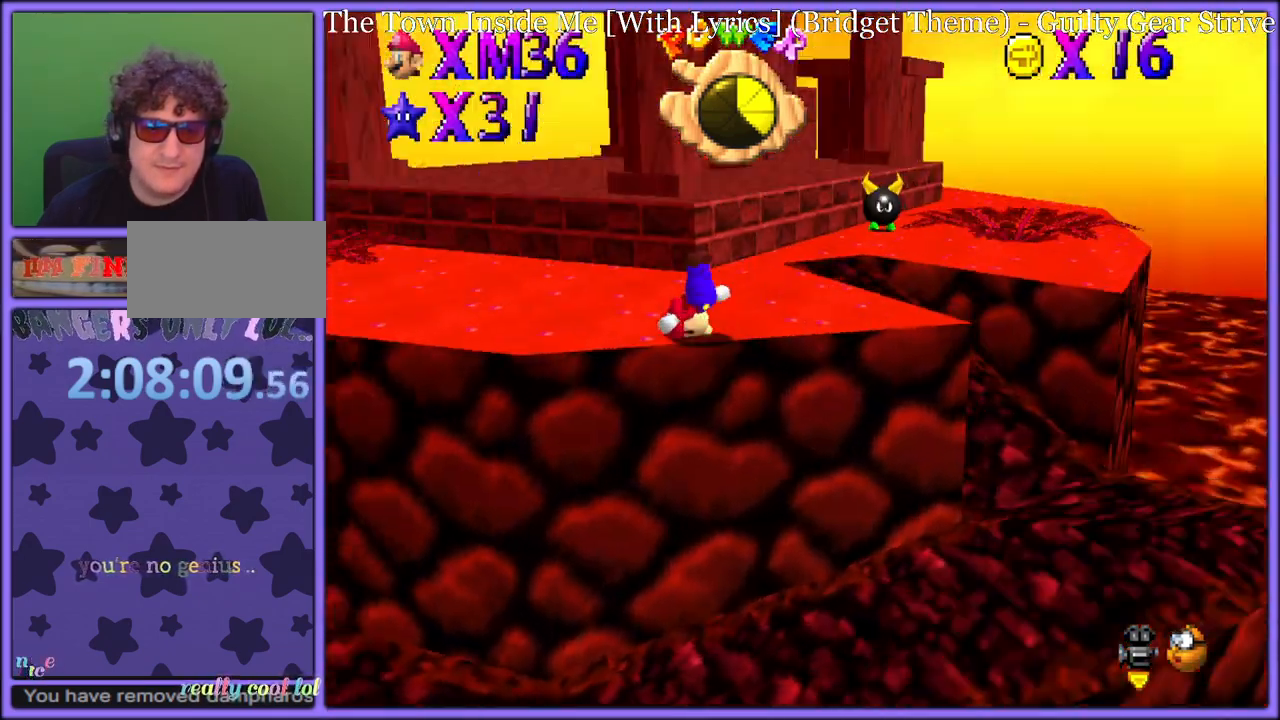
{"buttons": ["A"], "left_stick": "up", "button_events": [[33, "C_RIGHT", "up"], [483, "A", "down"]]}
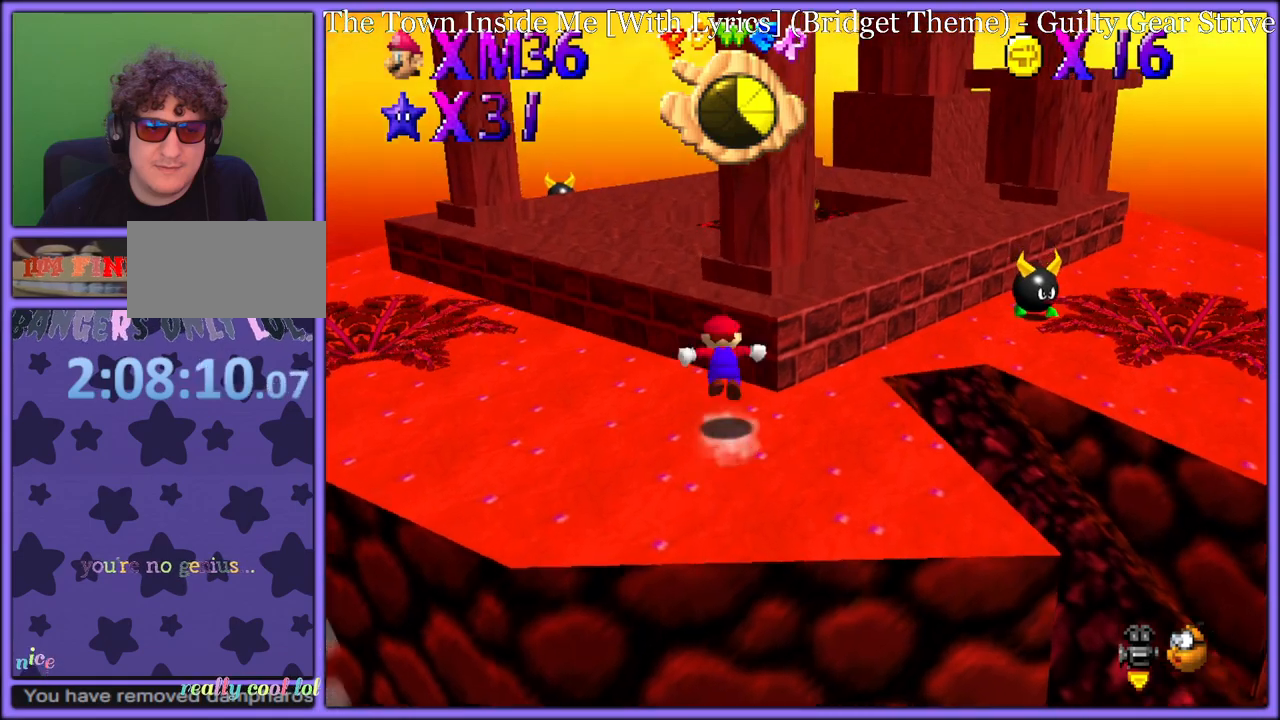
{"buttons": ["B"], "left_stick": "left", "button_events": [[150, "A", "up"], [267, "C_LEFT", "down"], [400, "C_LEFT", "up"], [467, "B", "down"]]}
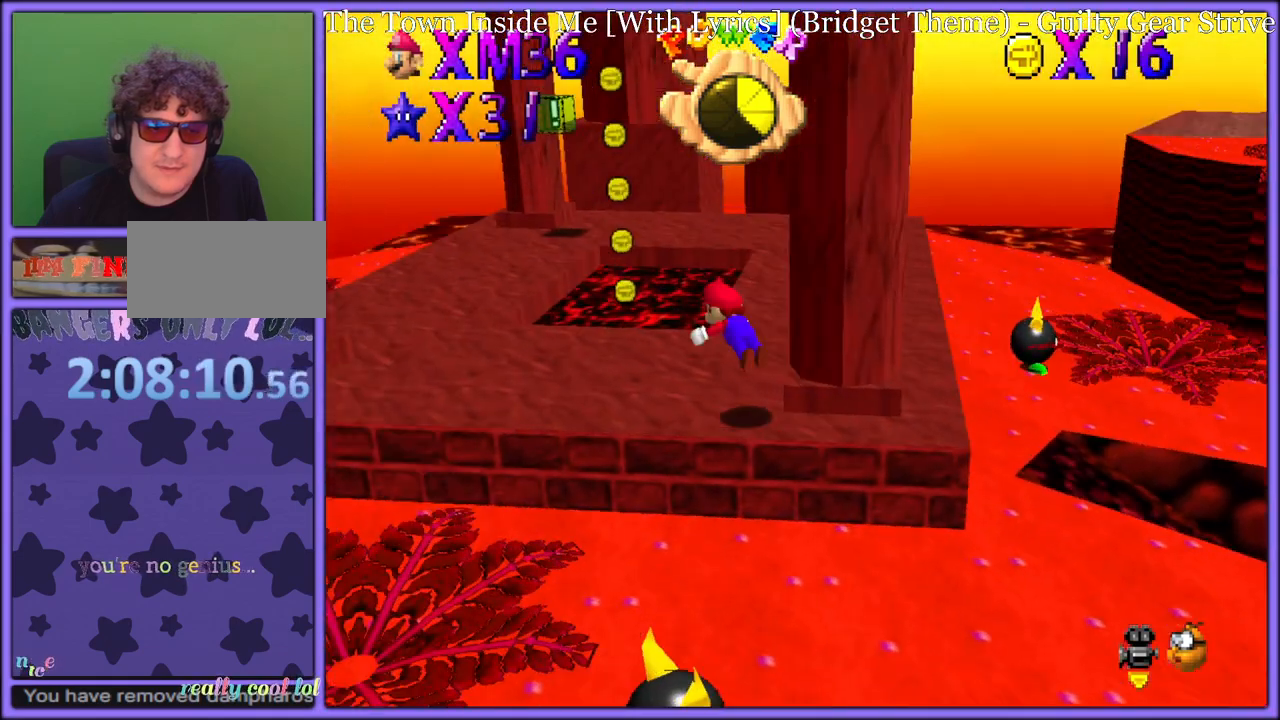
{"buttons": [], "left_stick": "left", "button_events": [[33, "B", "up"], [117, "A", "down"], [133, "B", "down"], [217, "A", "up"], [233, "B", "up"]]}
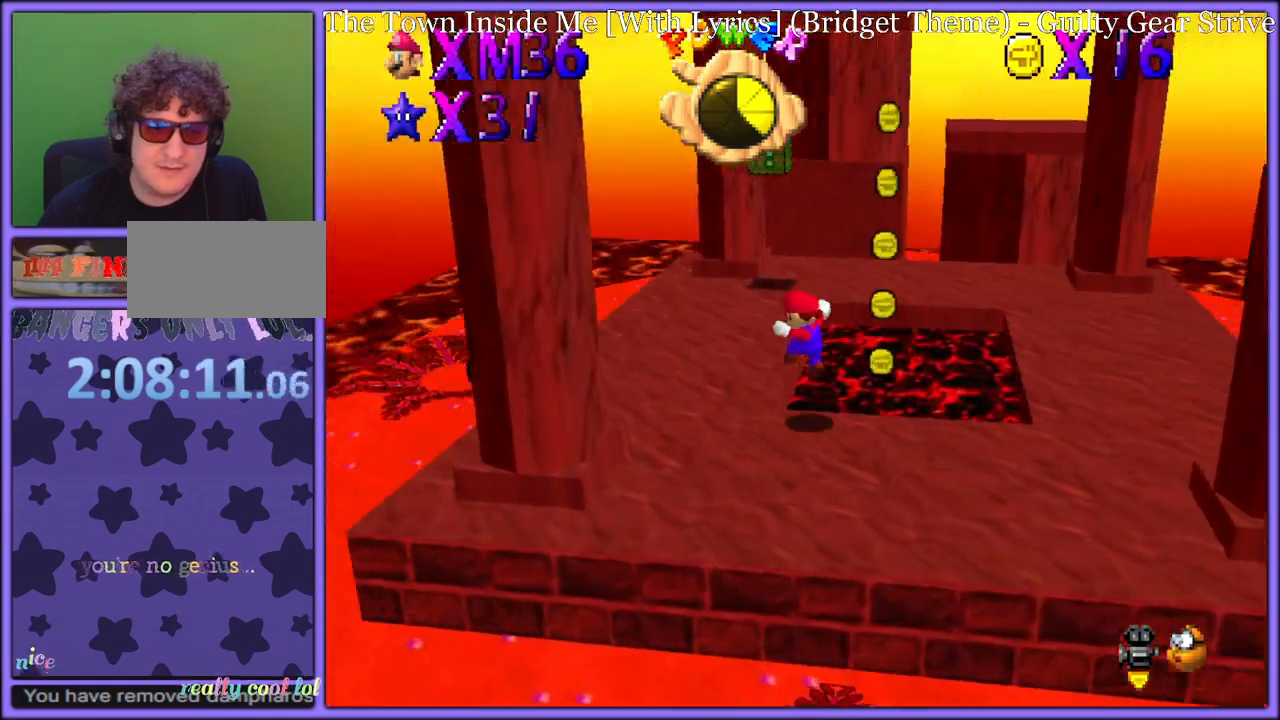
{"buttons": [], "left_stick": "up-right", "button_events": [[233, "A", "down"], [333, "A", "up"]]}
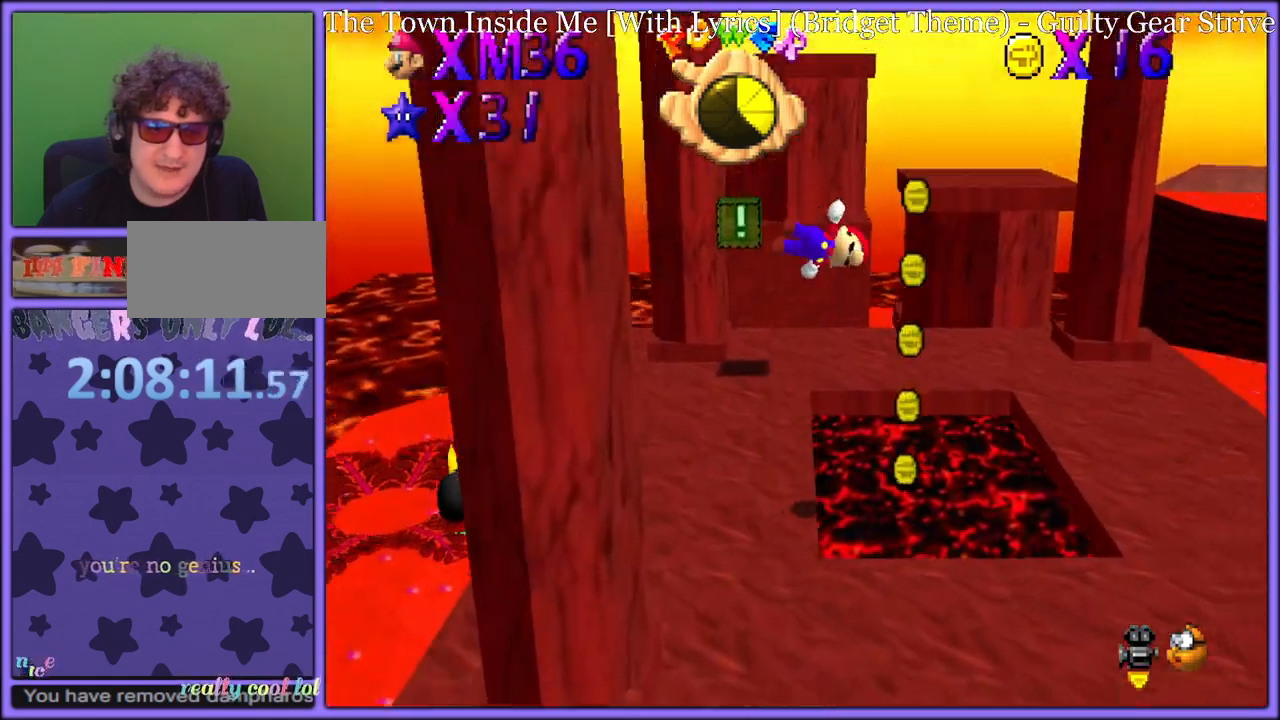
{"buttons": [], "left_stick": "up", "button_events": []}